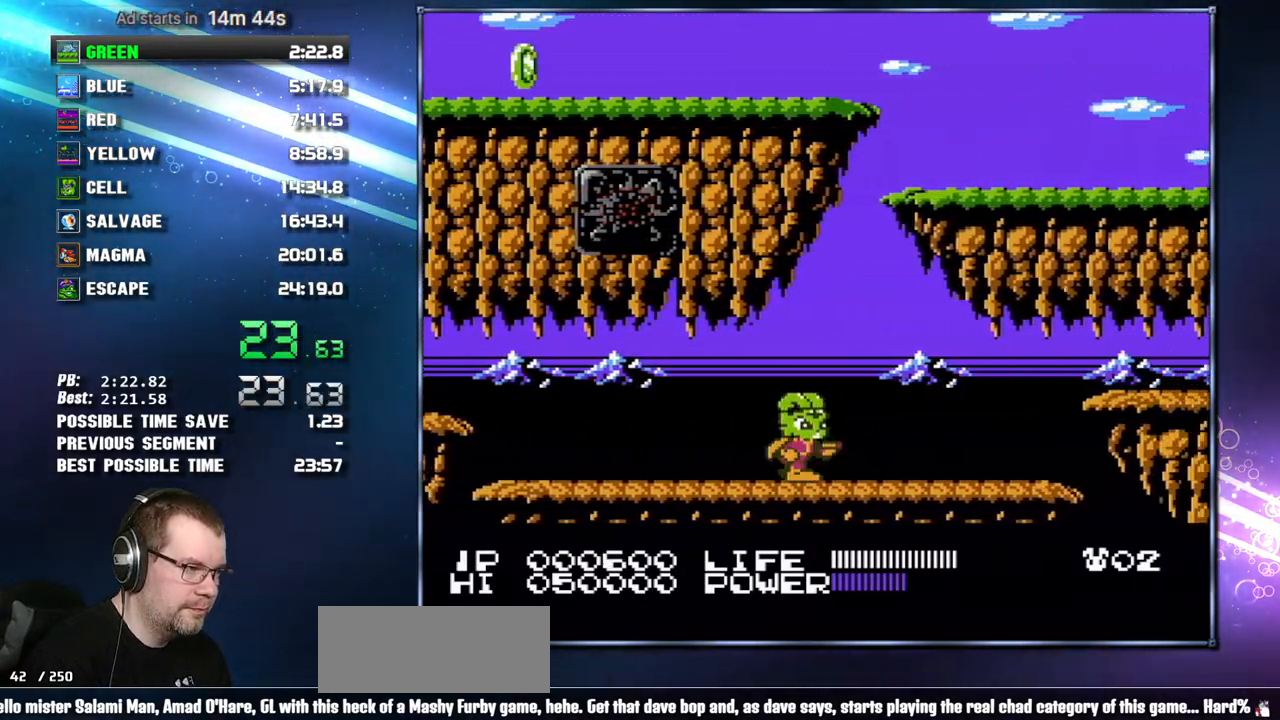
Gameplay with a controller (Nintendo layout); each line is a JSON object with the inputs held at the frame after it. "events" lists button and stick changes between this image and that frame as [ms after this image, input, new state], when the widget could be followed in between. Not read: L3 R3 START.
{"buttons": ["DPAD_RIGHT"], "events": []}
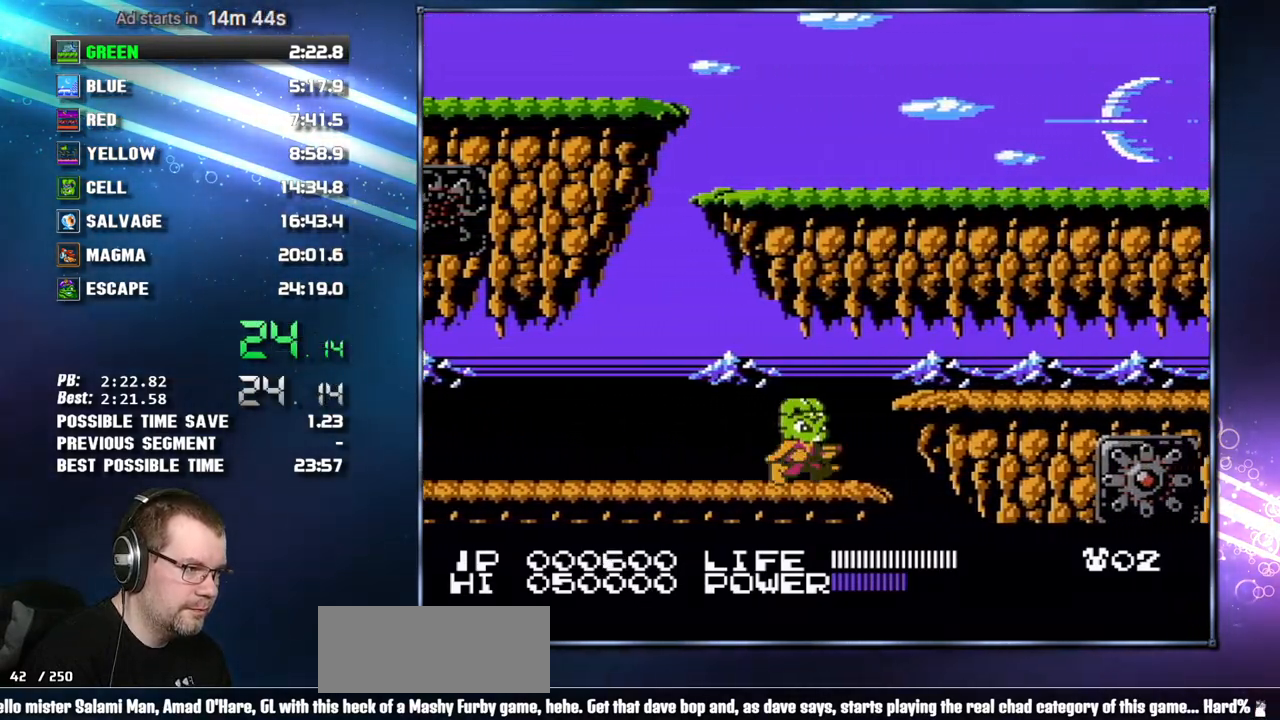
{"buttons": ["DPAD_RIGHT"], "events": [[83, "A", "down"], [83, "B", "down"], [217, "A", "up"], [217, "B", "up"]]}
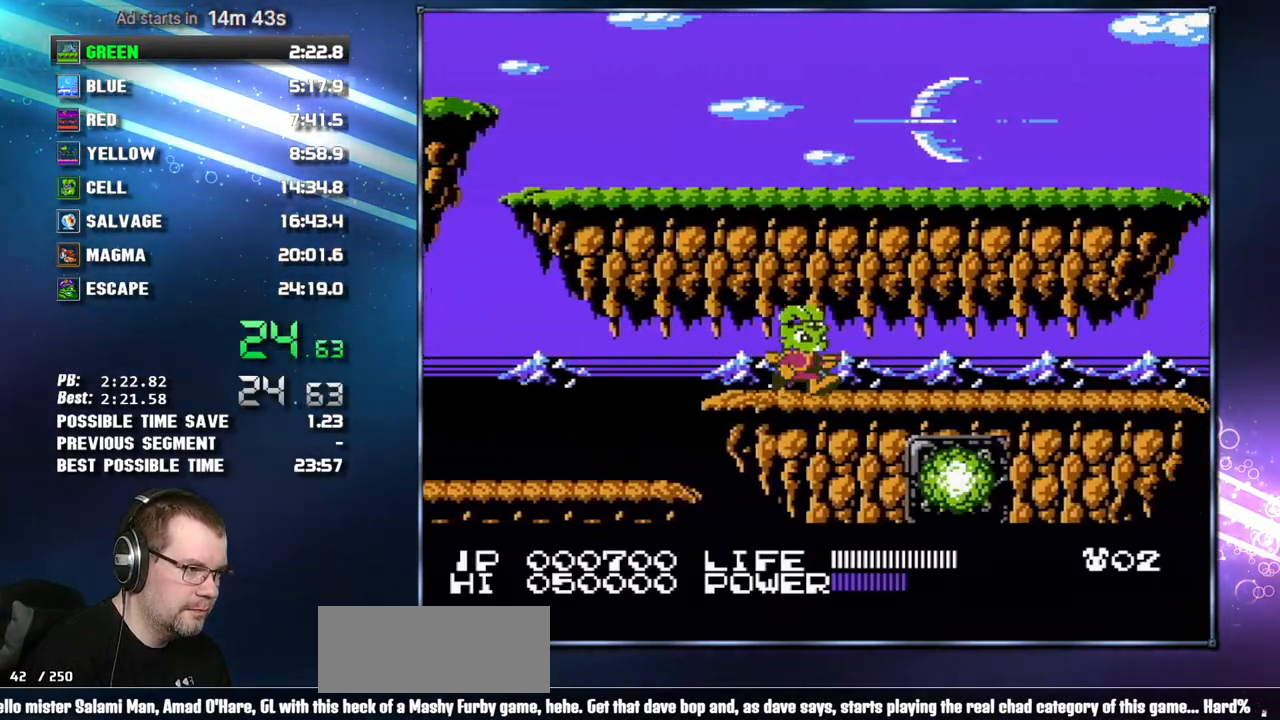
{"buttons": ["DPAD_RIGHT"], "events": []}
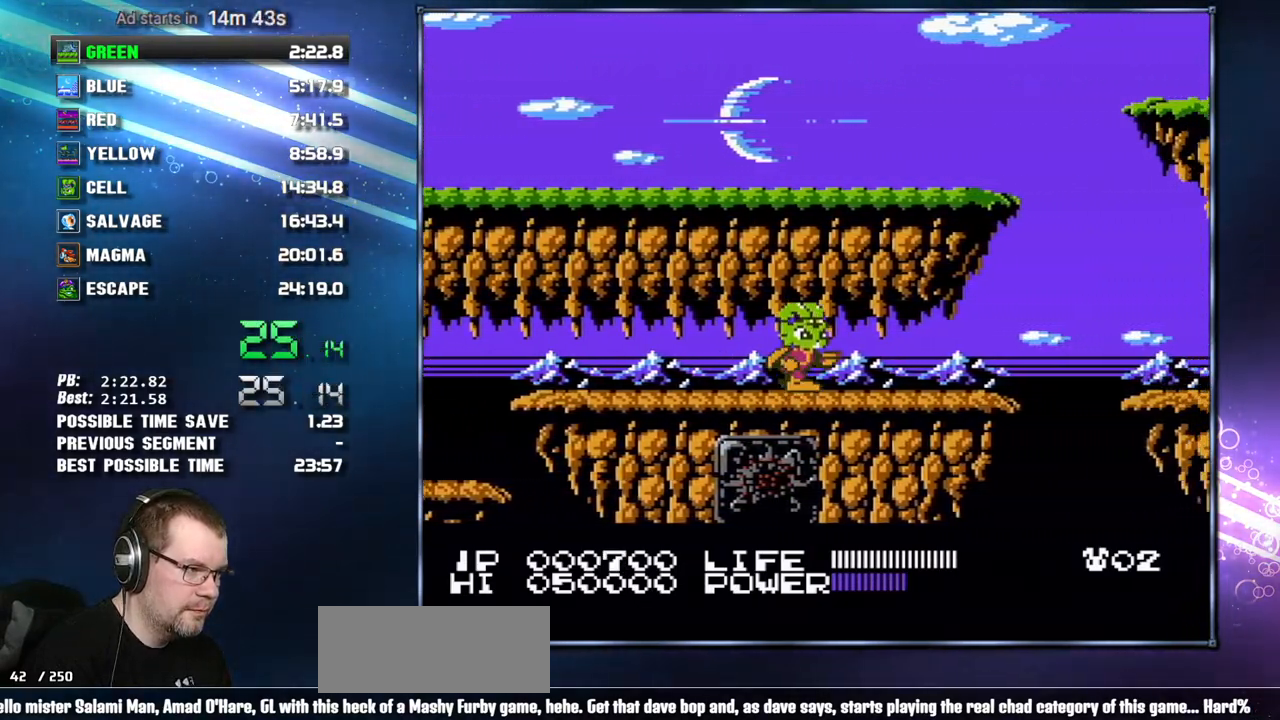
{"buttons": ["A", "DPAD_RIGHT"], "events": [[483, "A", "down"]]}
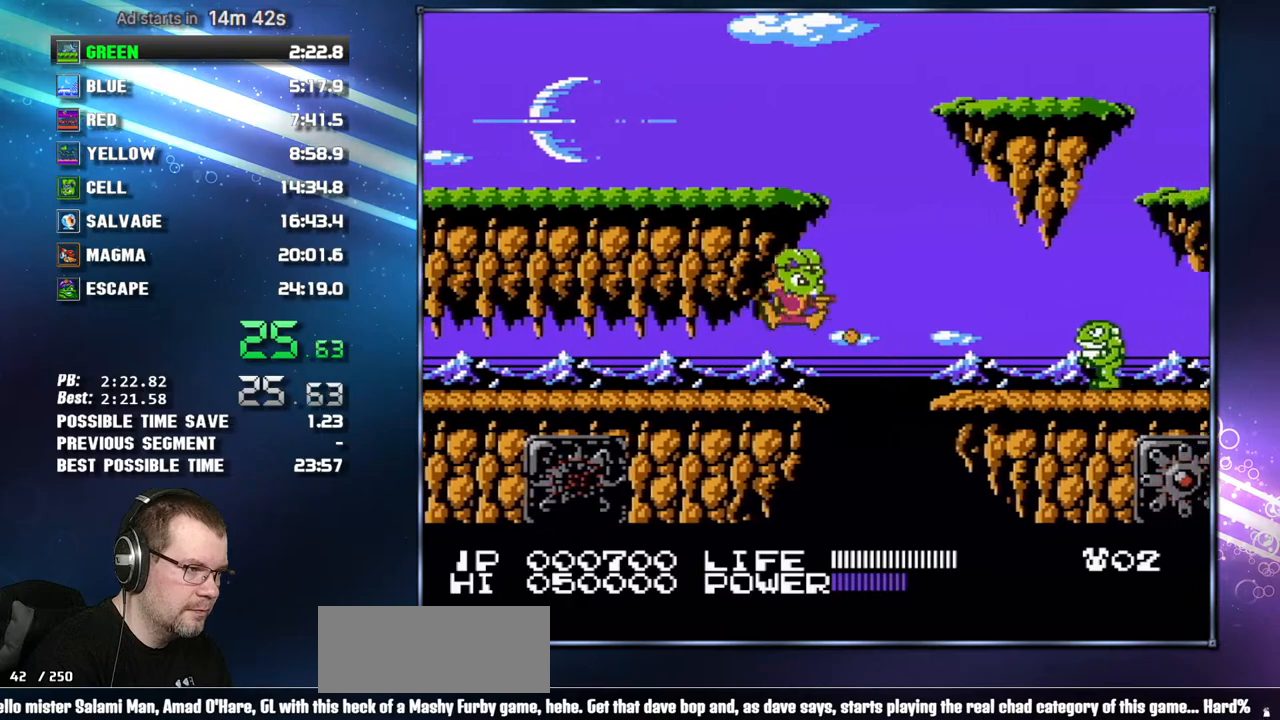
{"buttons": ["DPAD_RIGHT"], "events": [[17, "B", "down"], [200, "A", "up"], [200, "B", "up"]]}
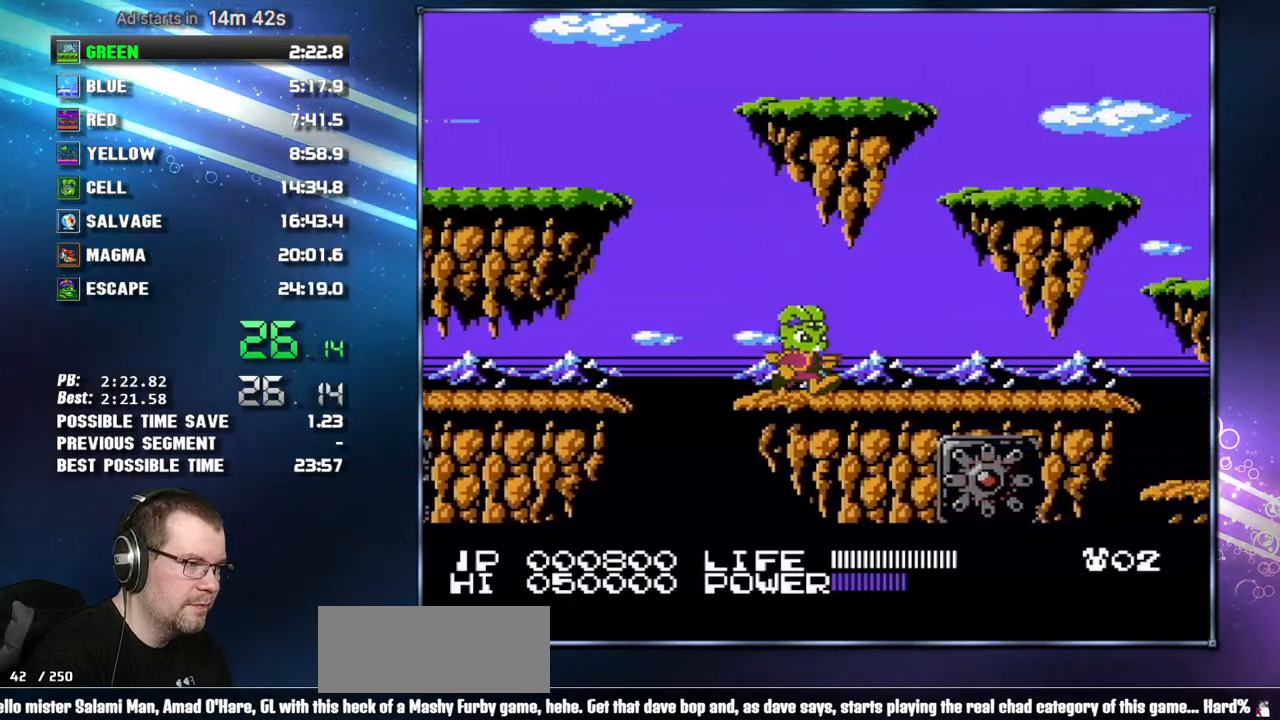
{"buttons": ["DPAD_RIGHT"], "events": [[183, "DPAD_RIGHT", "up"], [233, "DPAD_RIGHT", "down"]]}
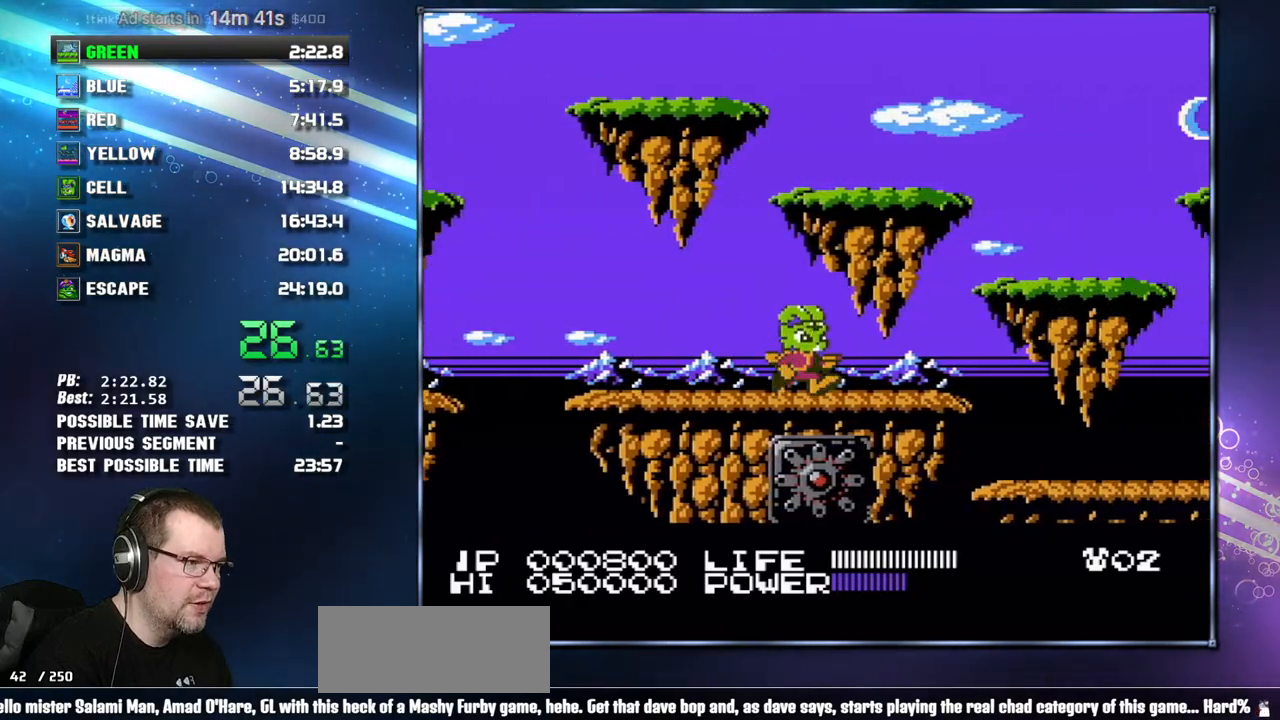
{"buttons": ["DPAD_RIGHT"], "events": [[267, "A", "down"], [400, "A", "up"]]}
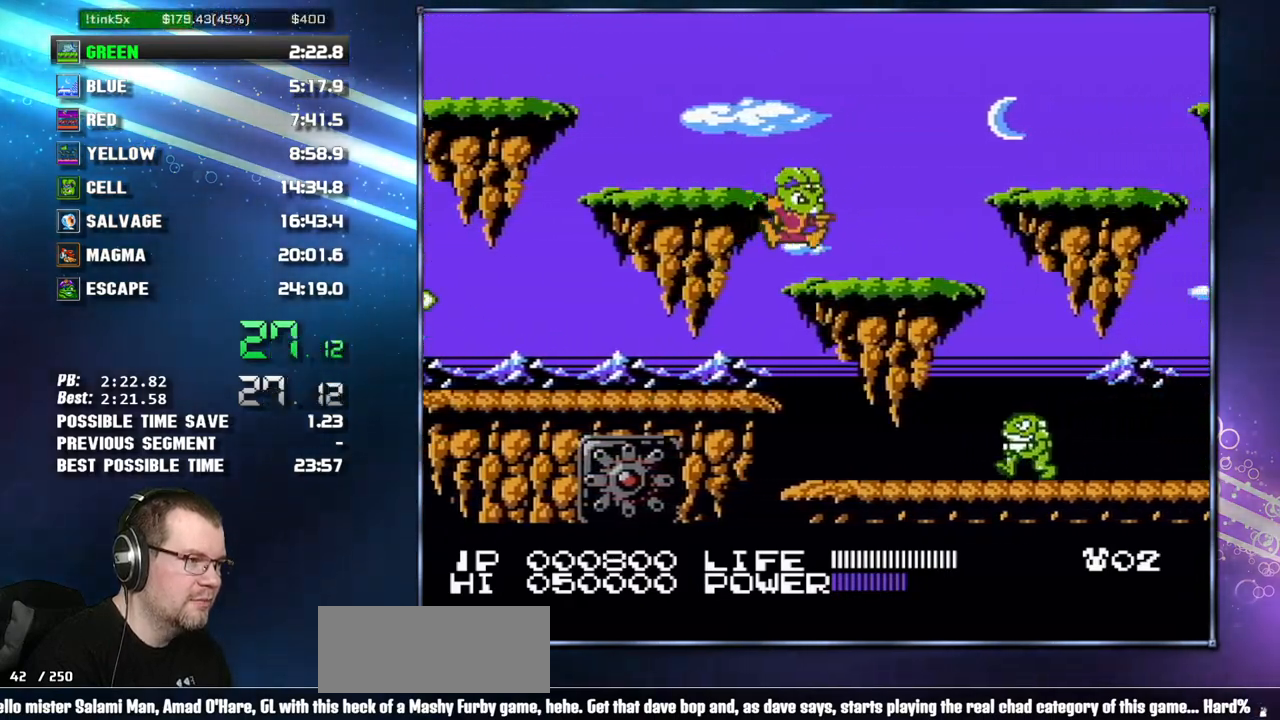
{"buttons": ["DPAD_RIGHT"], "events": []}
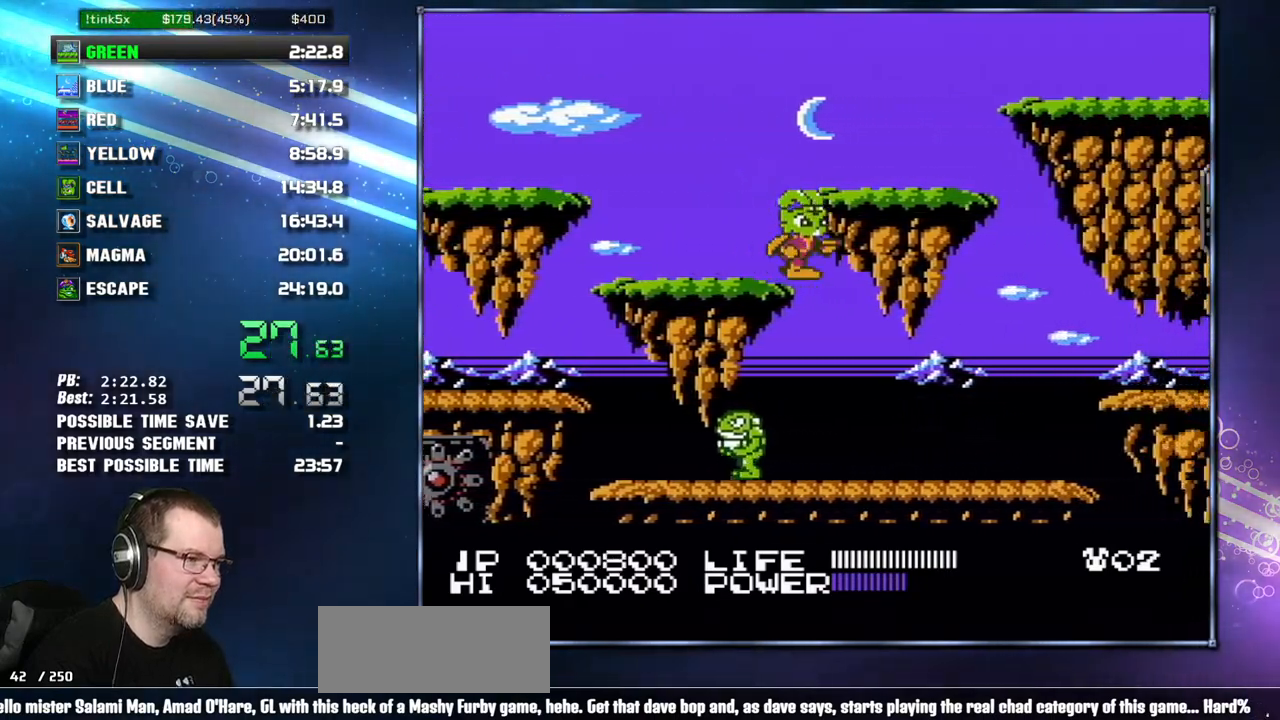
{"buttons": ["DPAD_RIGHT"], "events": [[117, "B", "down"], [183, "B", "up"]]}
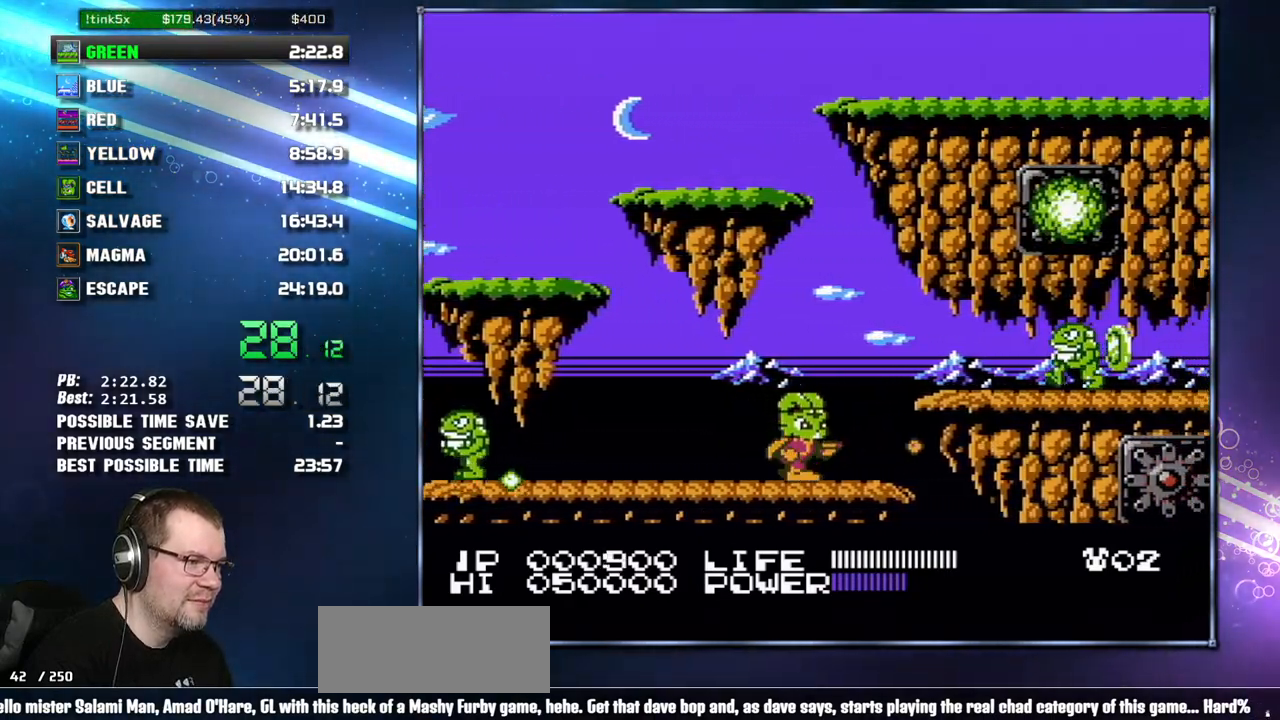
{"buttons": ["DPAD_RIGHT"], "events": [[150, "A", "down"], [183, "B", "down"], [233, "A", "up"], [233, "B", "up"], [333, "B", "down"], [400, "B", "up"]]}
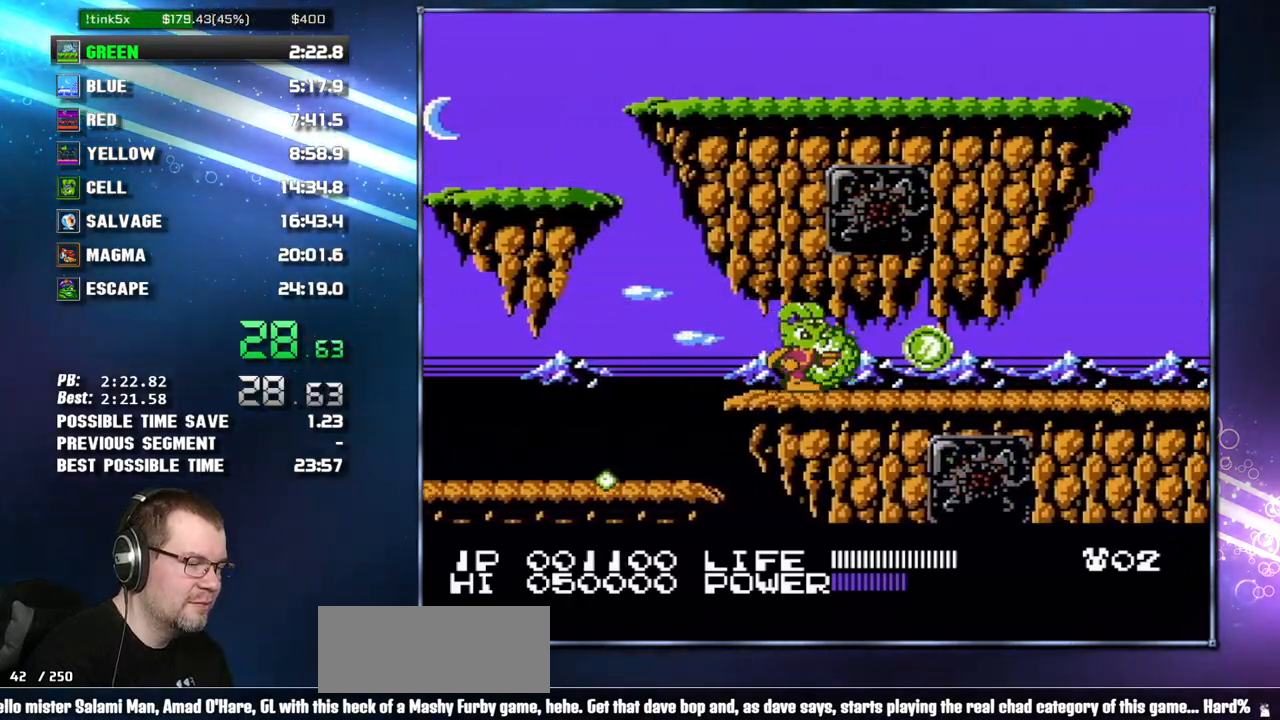
{"buttons": ["DPAD_RIGHT"], "events": []}
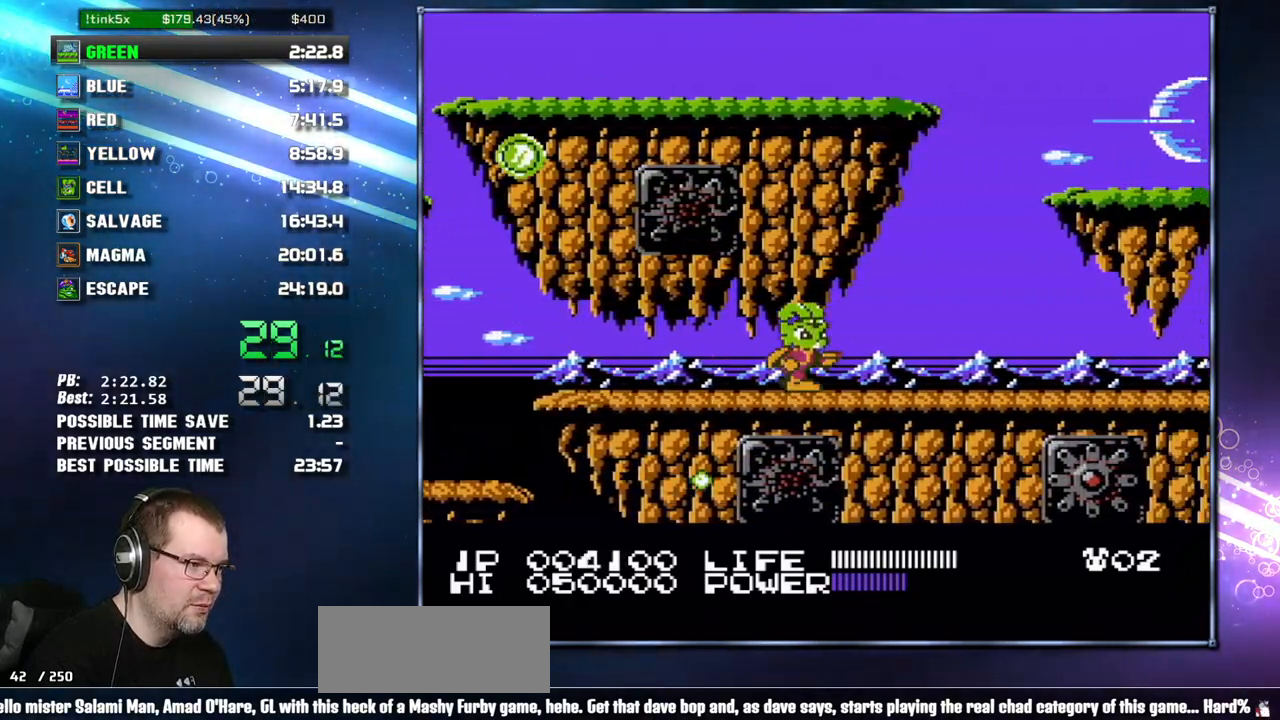
{"buttons": ["DPAD_RIGHT"], "events": [[400, "DPAD_RIGHT", "up"], [467, "DPAD_RIGHT", "down"]]}
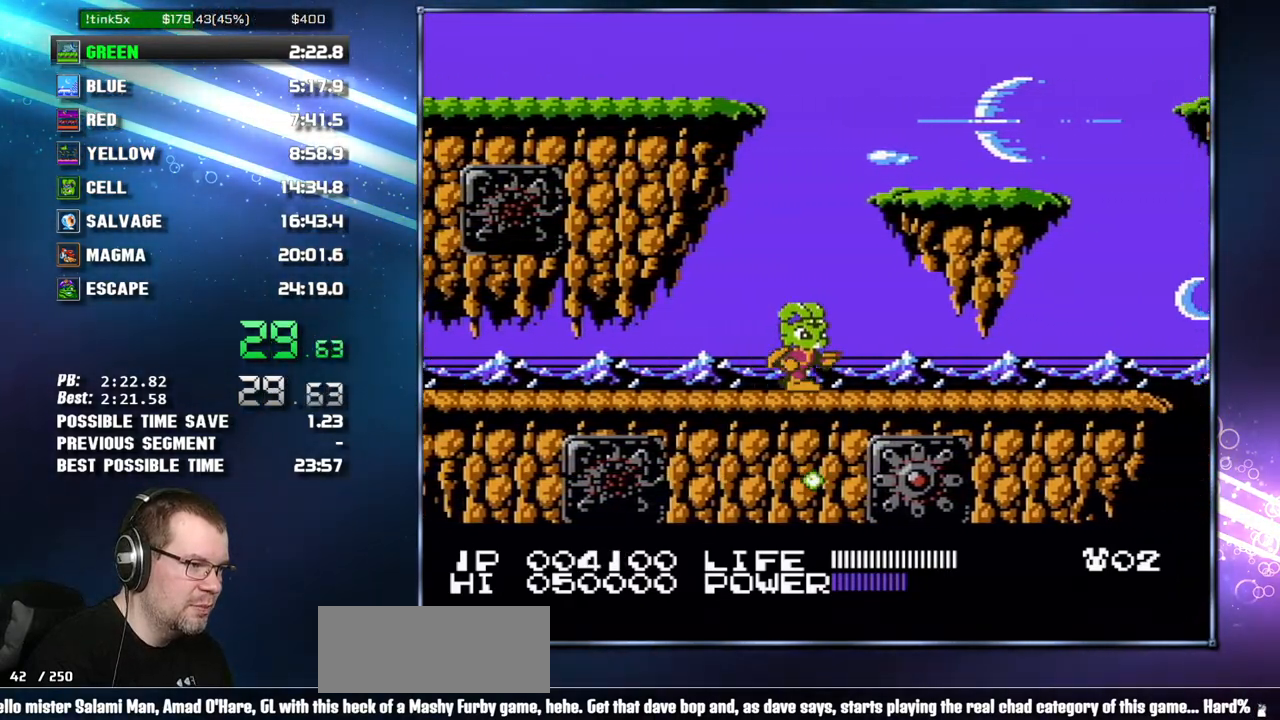
{"buttons": ["DPAD_RIGHT"], "events": []}
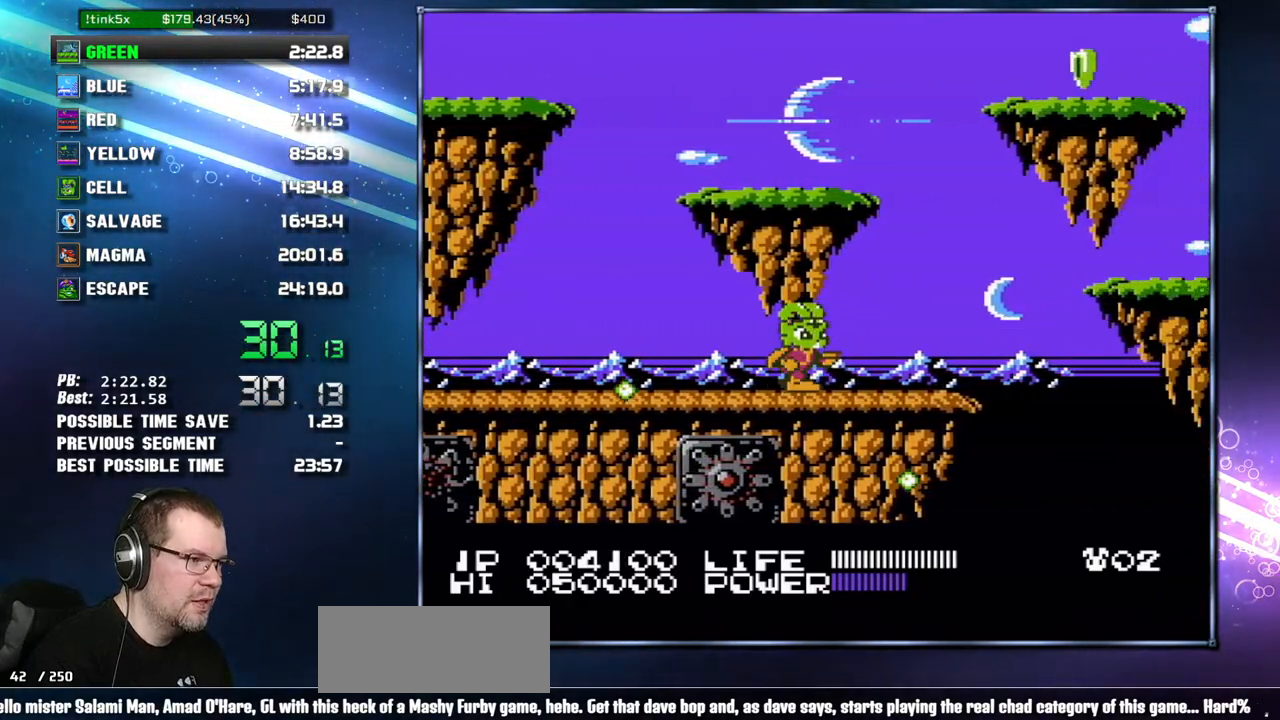
{"buttons": ["A", "DPAD_RIGHT"], "events": [[467, "A", "down"]]}
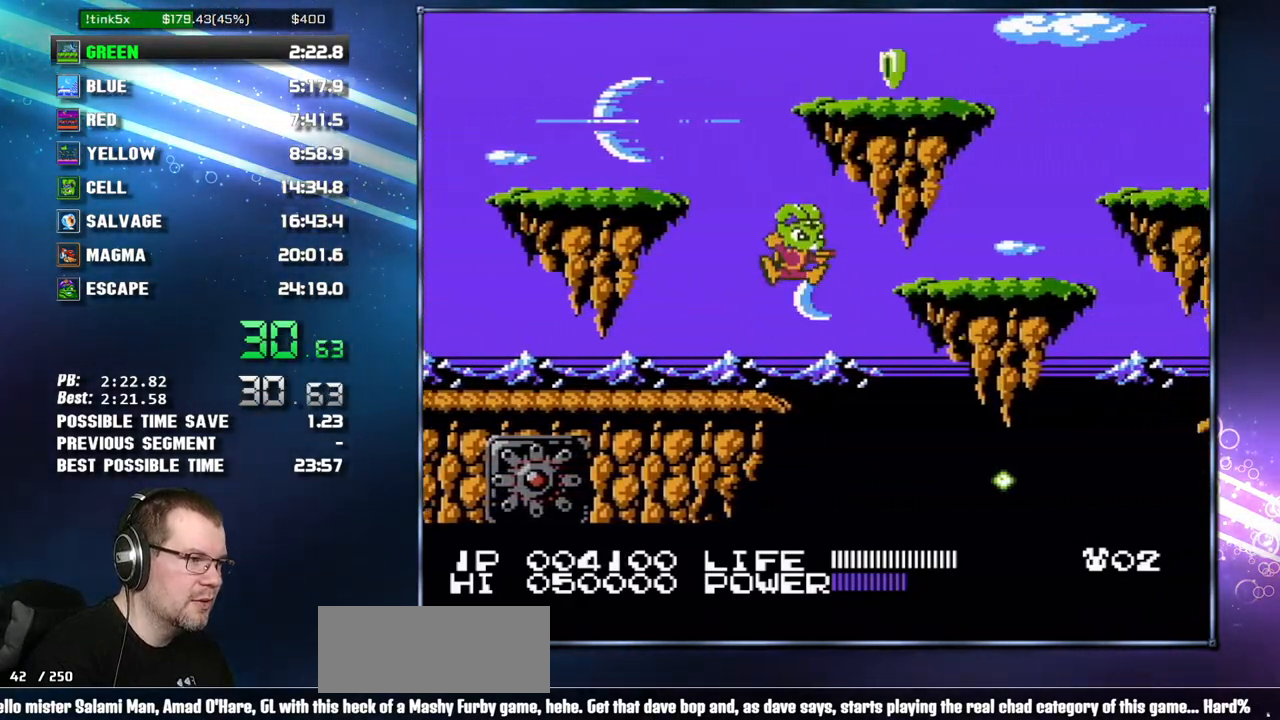
{"buttons": ["DPAD_RIGHT"], "events": [[200, "A", "up"]]}
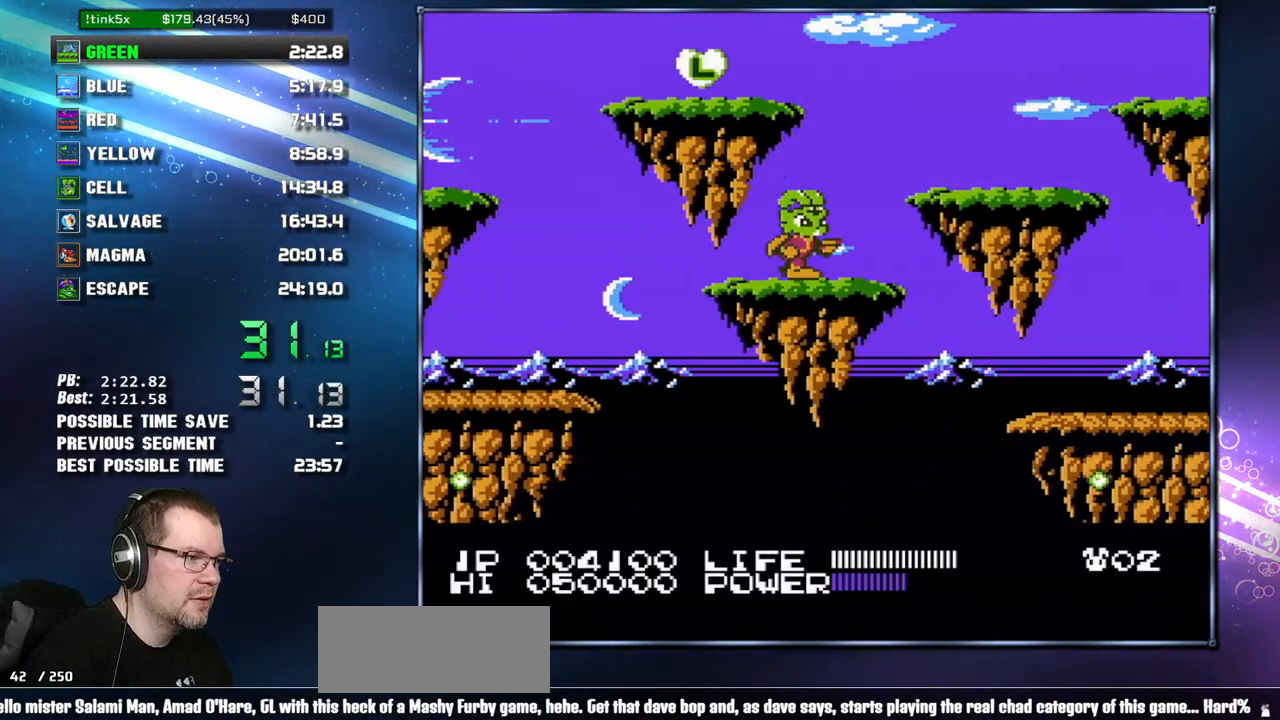
{"buttons": ["DPAD_RIGHT"], "events": [[400, "B", "down"], [433, "B", "up"]]}
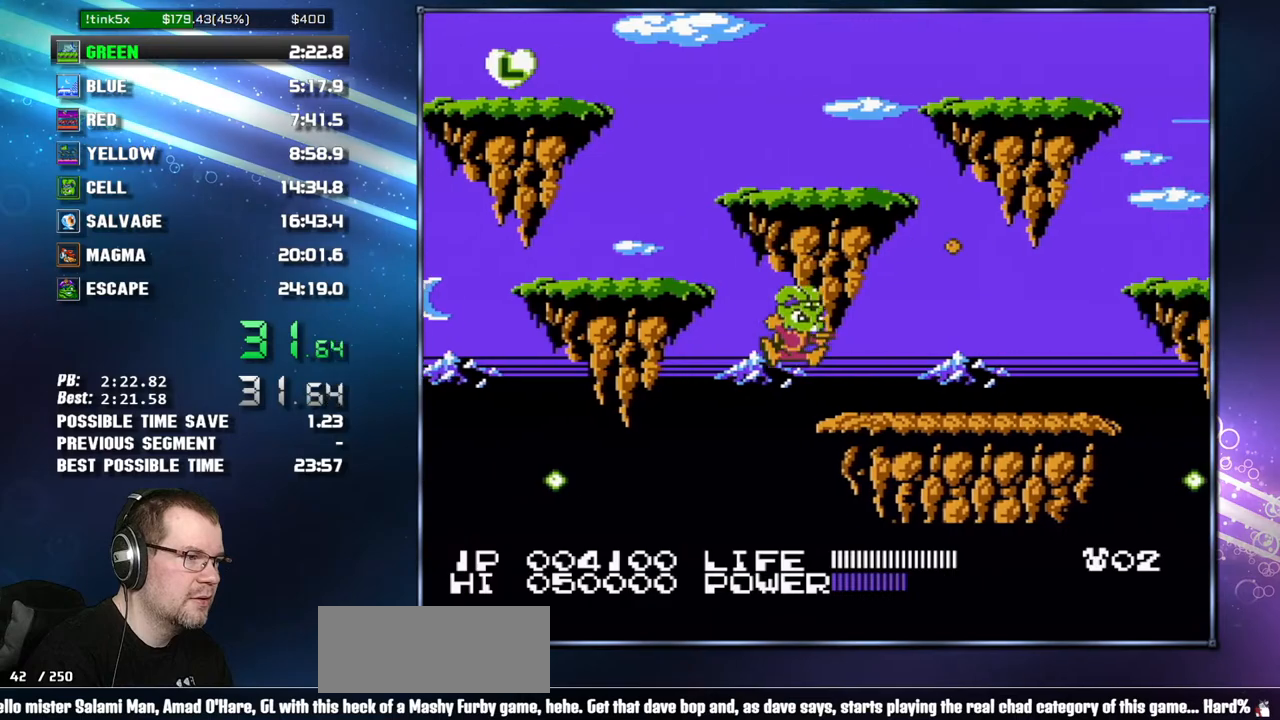
{"buttons": ["DPAD_RIGHT"], "events": []}
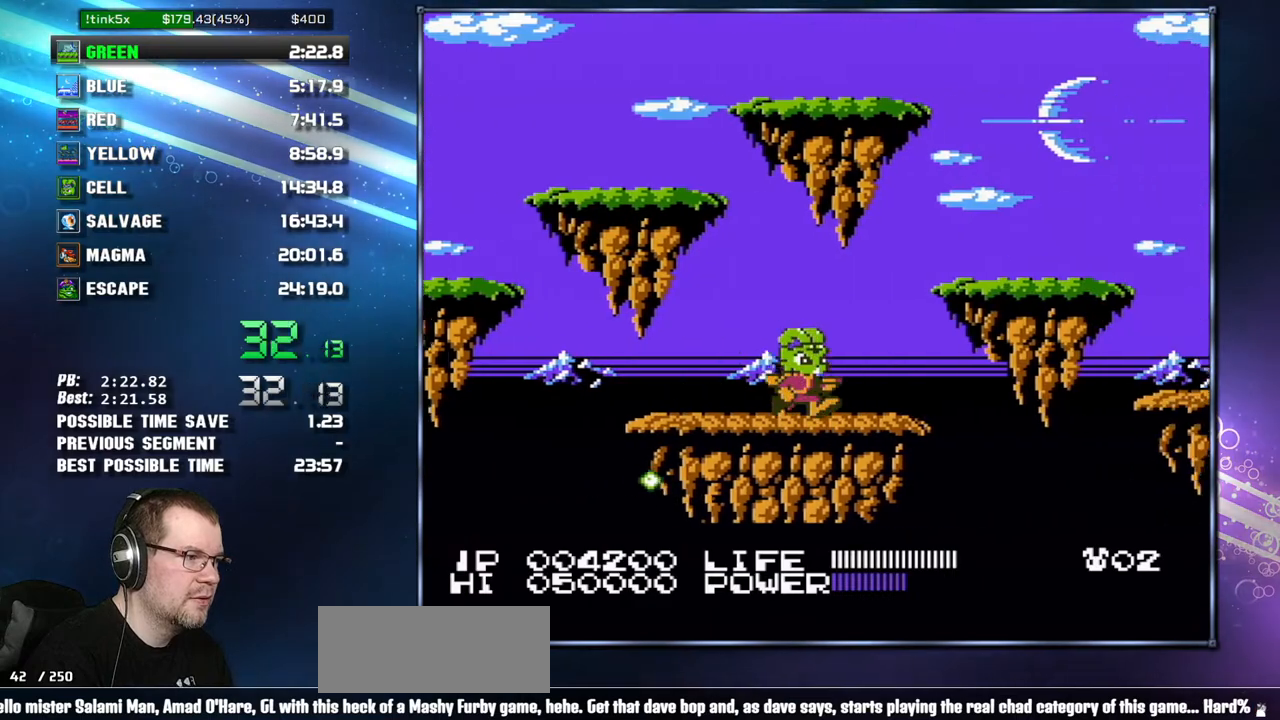
{"buttons": ["DPAD_RIGHT"], "events": [[183, "A", "down"], [367, "A", "up"]]}
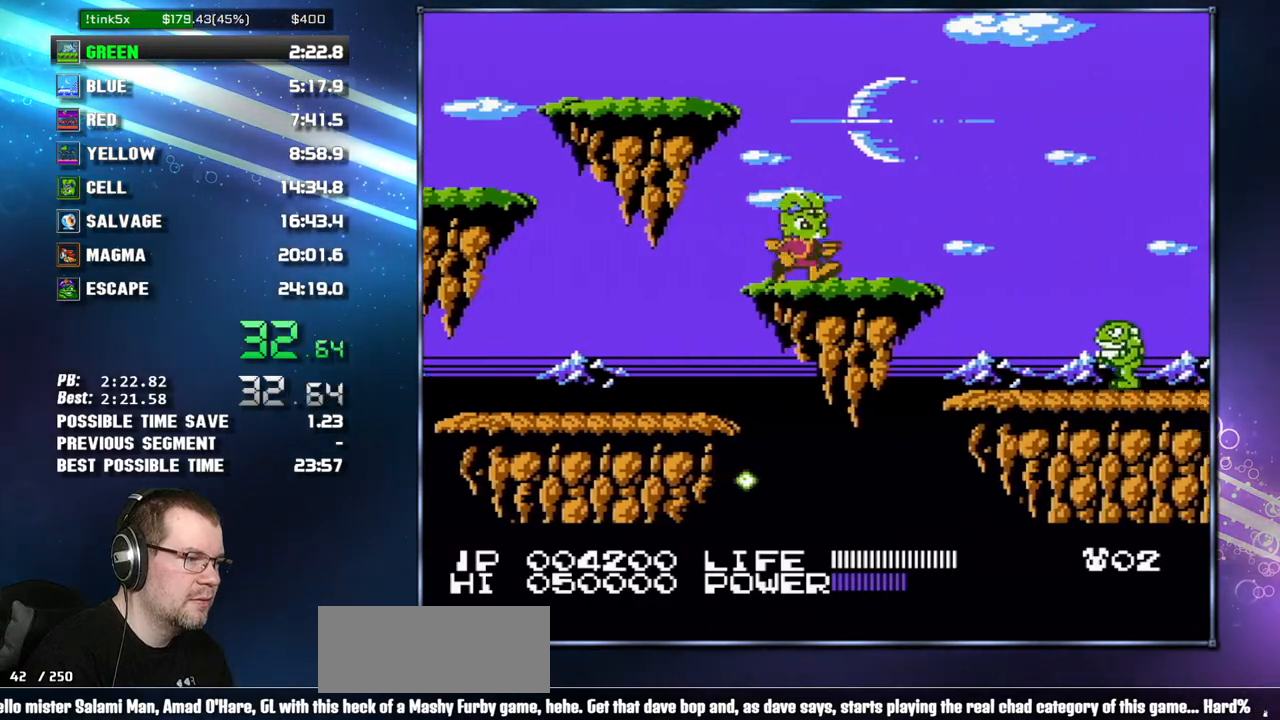
{"buttons": ["DPAD_RIGHT"], "events": [[333, "A", "down"], [483, "A", "up"]]}
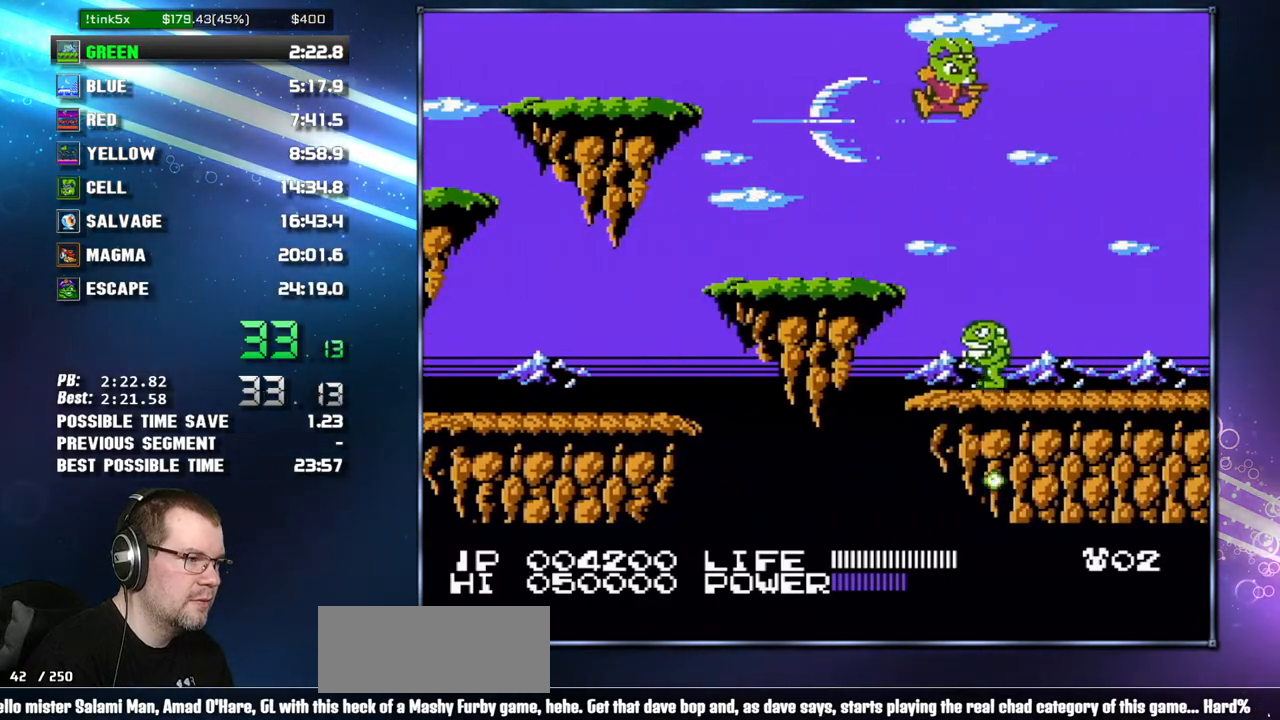
{"buttons": ["DPAD_RIGHT"], "events": []}
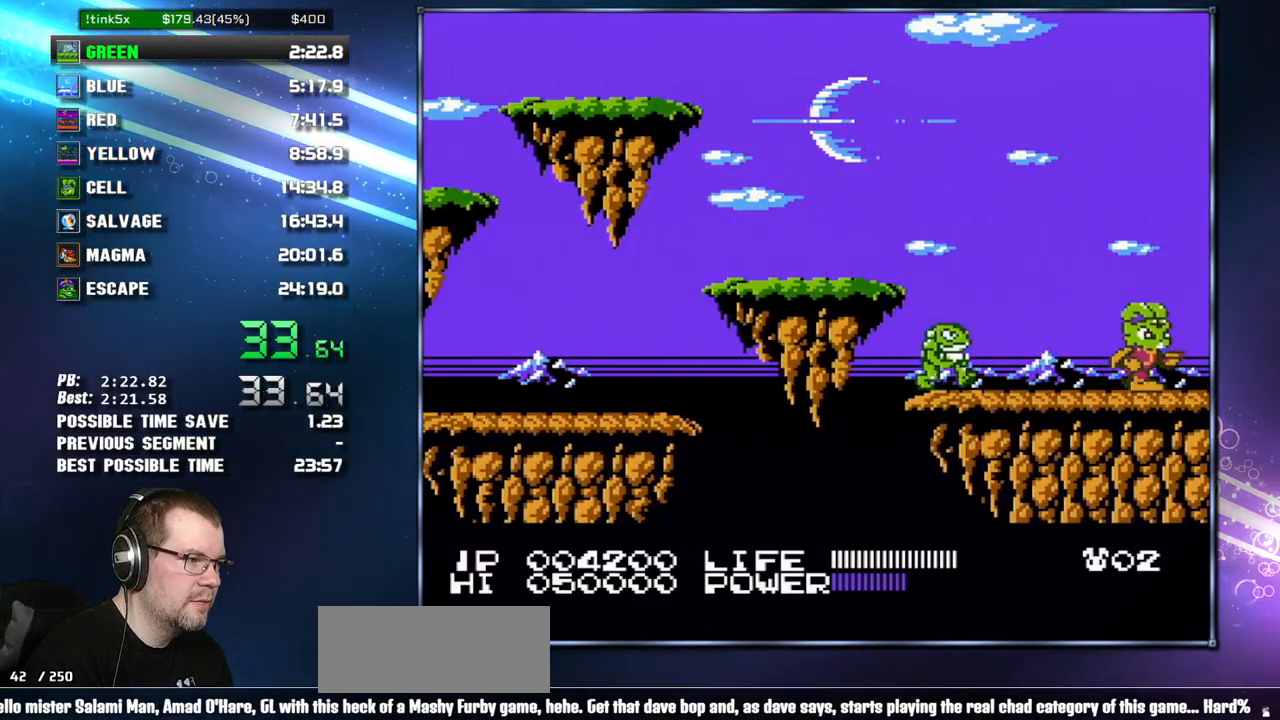
{"buttons": ["DPAD_RIGHT"], "events": [[367, "A", "down"], [483, "A", "up"]]}
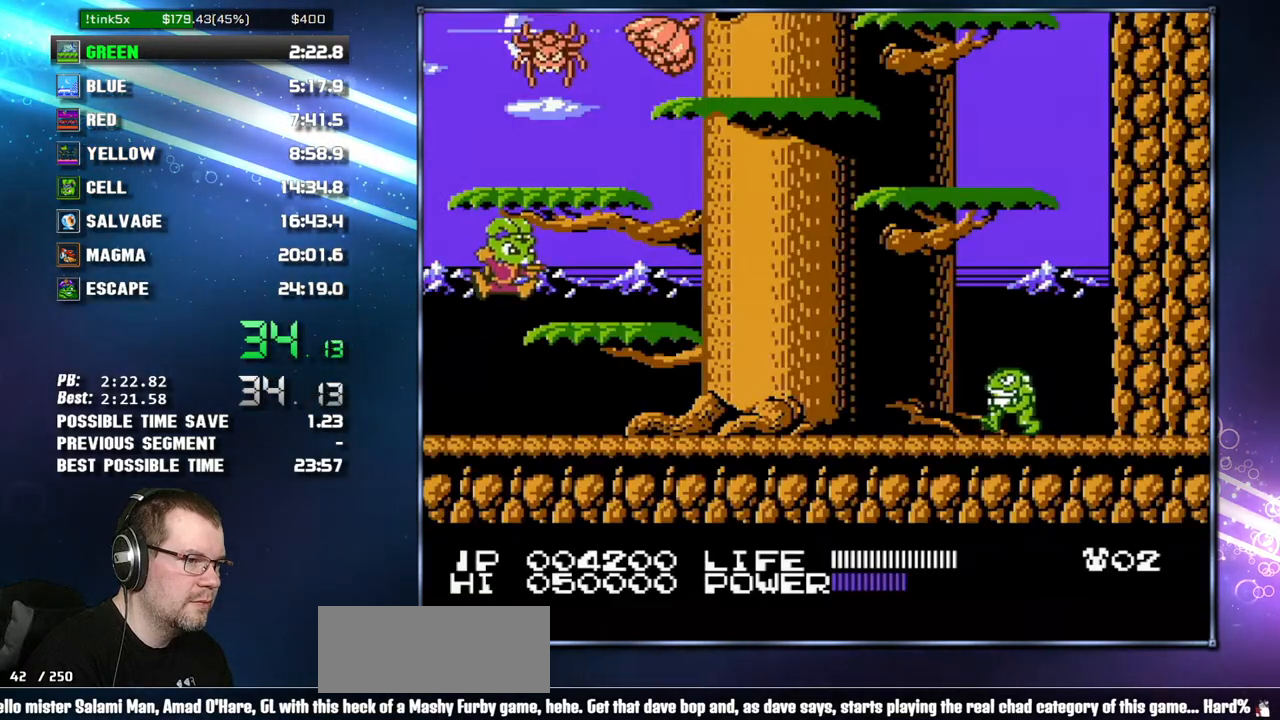
{"buttons": ["DPAD_RIGHT"], "events": [[217, "A", "down"], [300, "A", "up"], [300, "DPAD_RIGHT", "up"], [467, "DPAD_RIGHT", "down"]]}
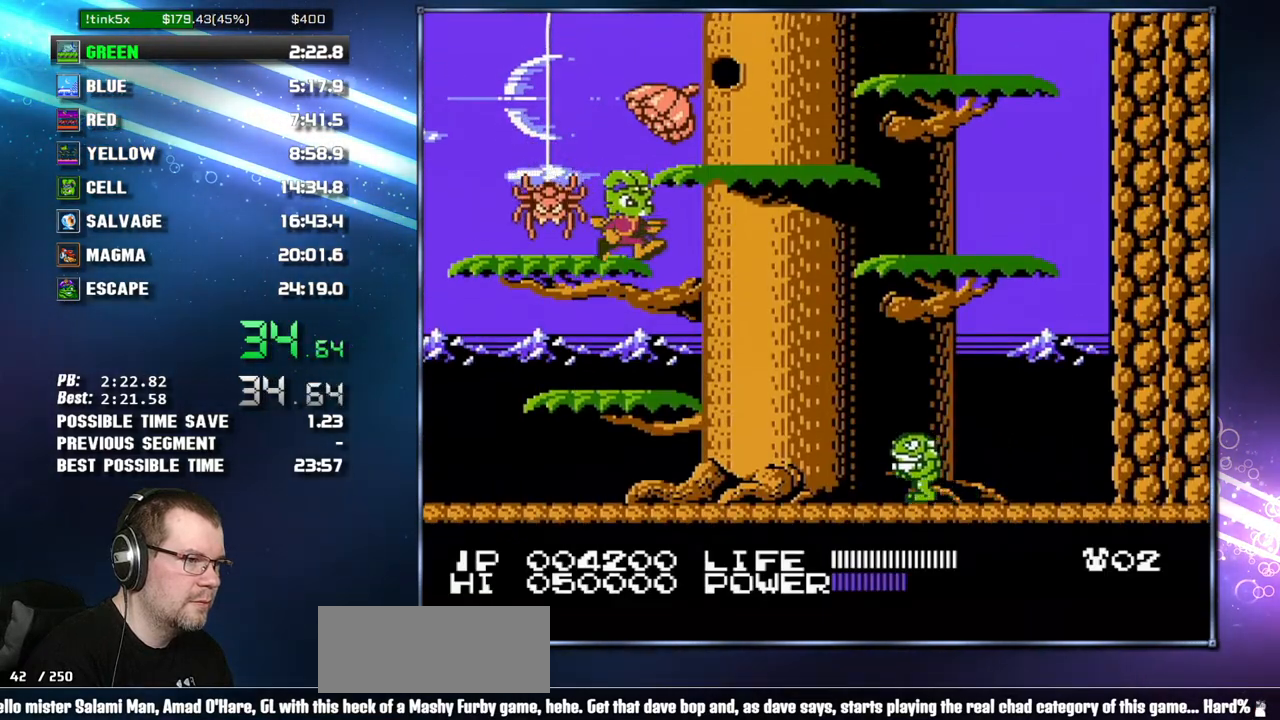
{"buttons": ["A", "DPAD_RIGHT"], "events": [[50, "A", "down"], [150, "A", "up"], [433, "A", "down"]]}
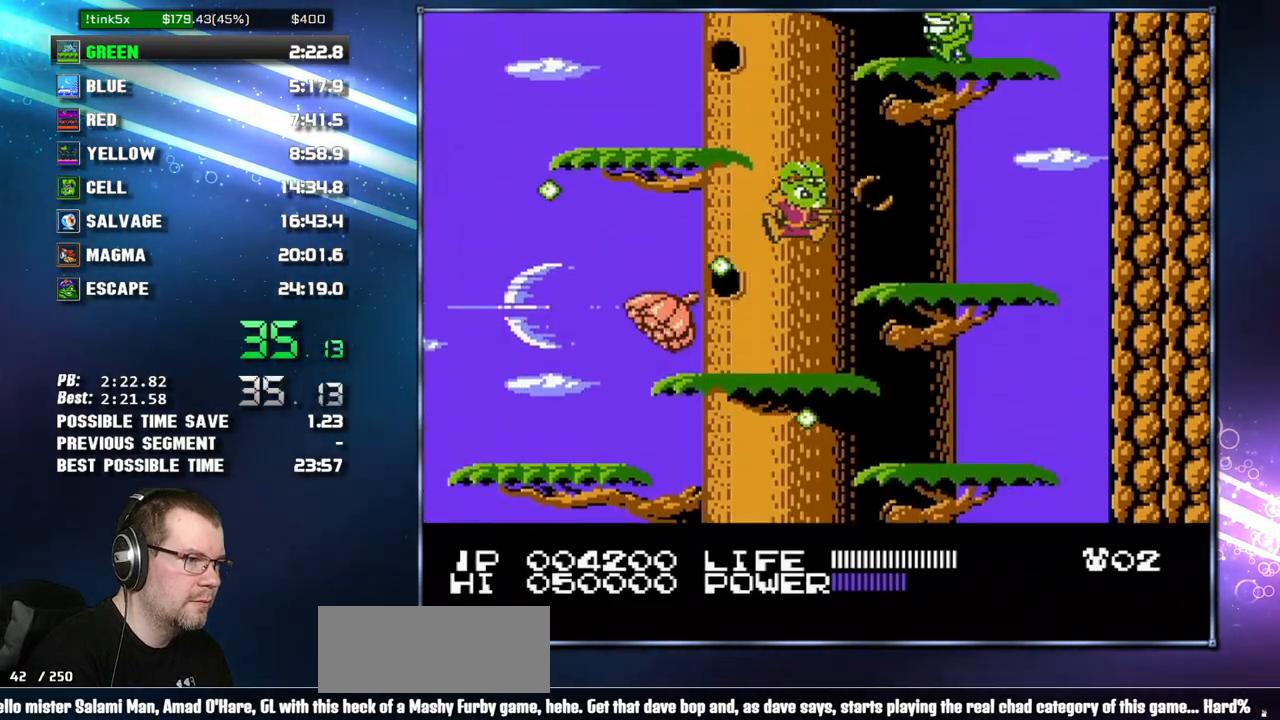
{"buttons": ["A", "DPAD_LEFT"], "events": [[17, "A", "up"], [183, "DPAD_RIGHT", "up"], [333, "DPAD_LEFT", "down"], [367, "A", "down"]]}